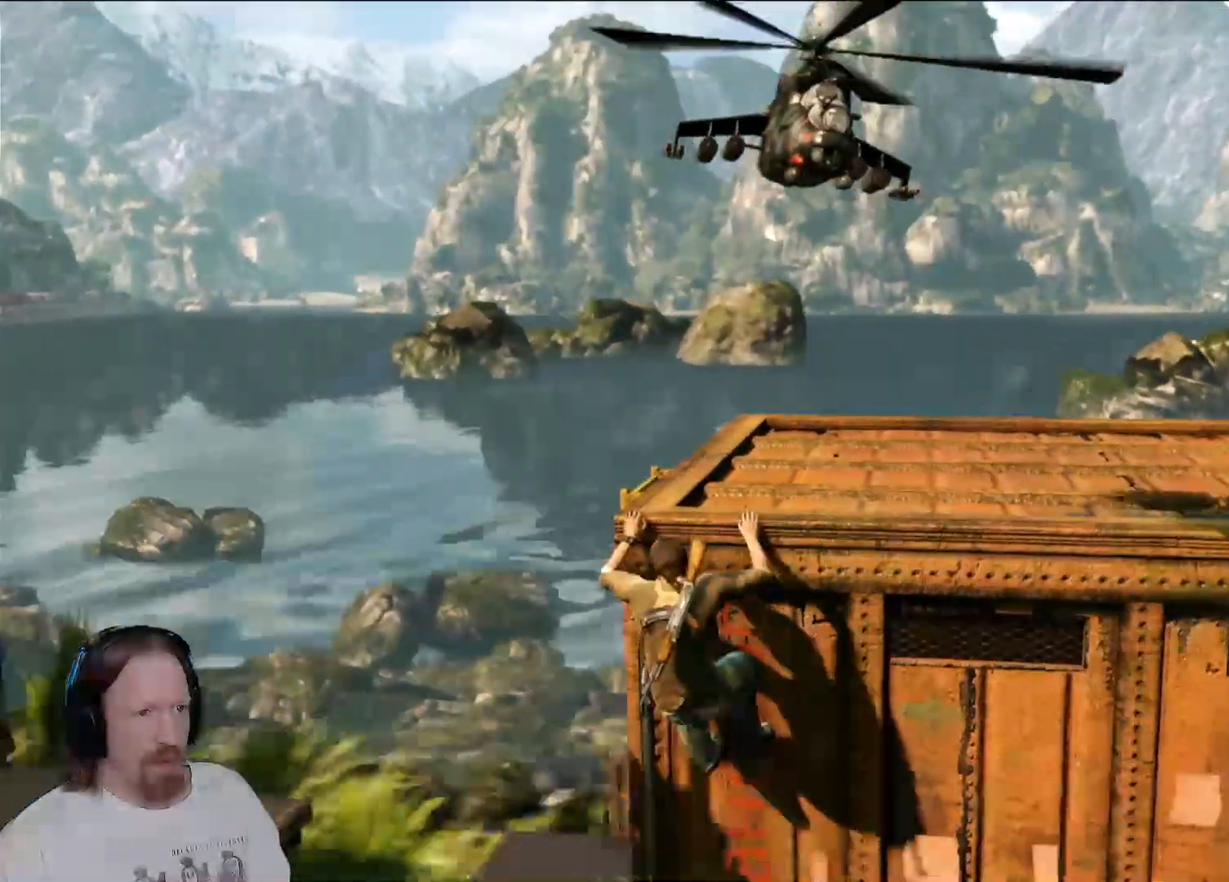
Gameplay with a controller (PlayStation layout); each line is a JSON object with the inputs held at the frame after it (dt_ms = milliseconds from this image to that frame). "events" lists button and stick changes between this image and that frame as [ms after this image, input, new state], when the widget could be followed in between. Not read: CROSS DPAD_LEFT DPAD_UP L1 L2 R1 R2 START.
{"dt_ms": 1000, "buttons": [], "left_stick": "center", "right_stick": "center", "events": [[100, "right_stick", "right"], [517, "right_stick", "center"], [667, "right_stick", "right"], [867, "right_stick", "center"], [983, "left_stick", "center"]]}
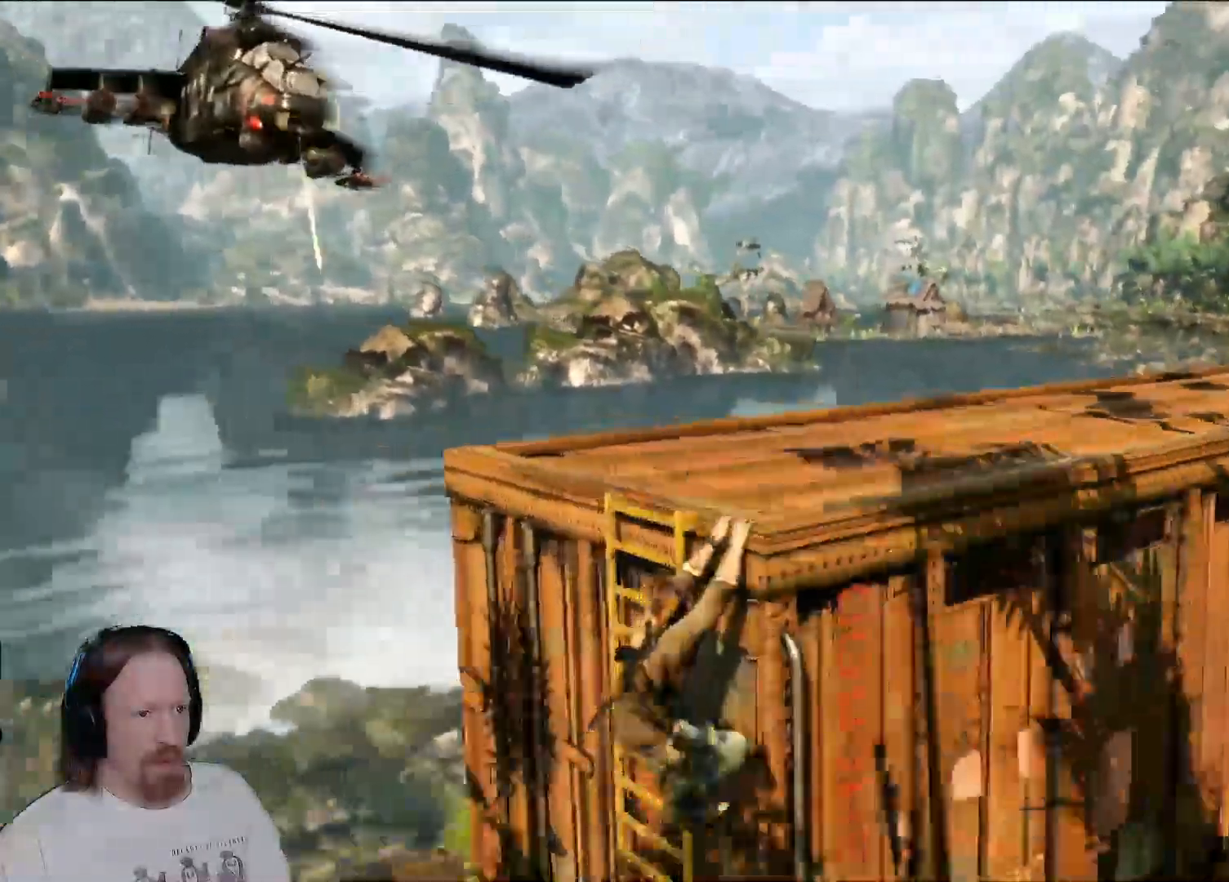
{"dt_ms": 500, "buttons": ["CIRCLE"], "left_stick": "center", "right_stick": "center", "events": [[167, "CIRCLE", "down"]]}
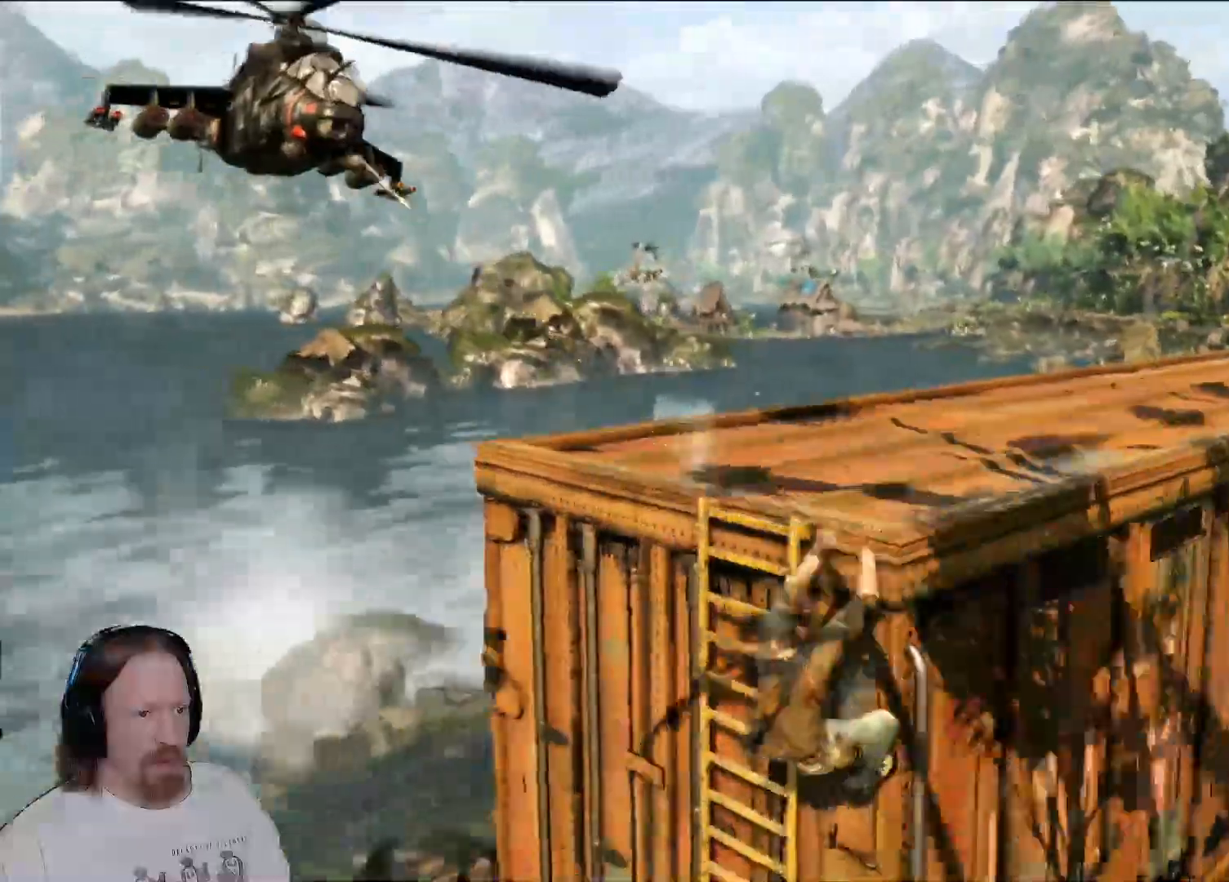
{"dt_ms": 500, "buttons": [], "left_stick": "center", "right_stick": "center", "events": [[100, "left_stick", "left"], [183, "CIRCLE", "up"], [467, "left_stick", "center"]]}
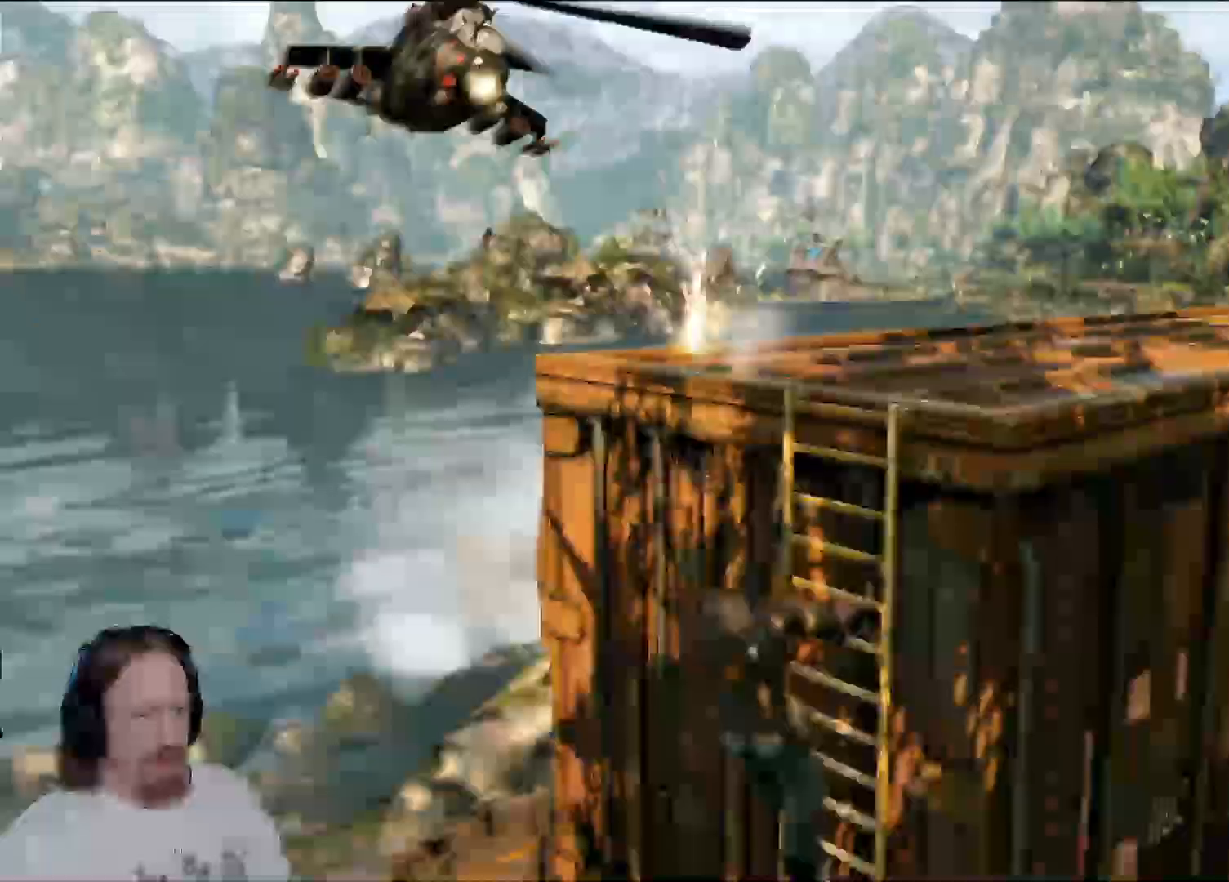
{"dt_ms": 500, "buttons": [], "left_stick": "left", "right_stick": "down-left", "events": [[33, "CIRCLE", "down"], [300, "CIRCLE", "up"], [333, "left_stick", "left"], [500, "right_stick", "down-left"]]}
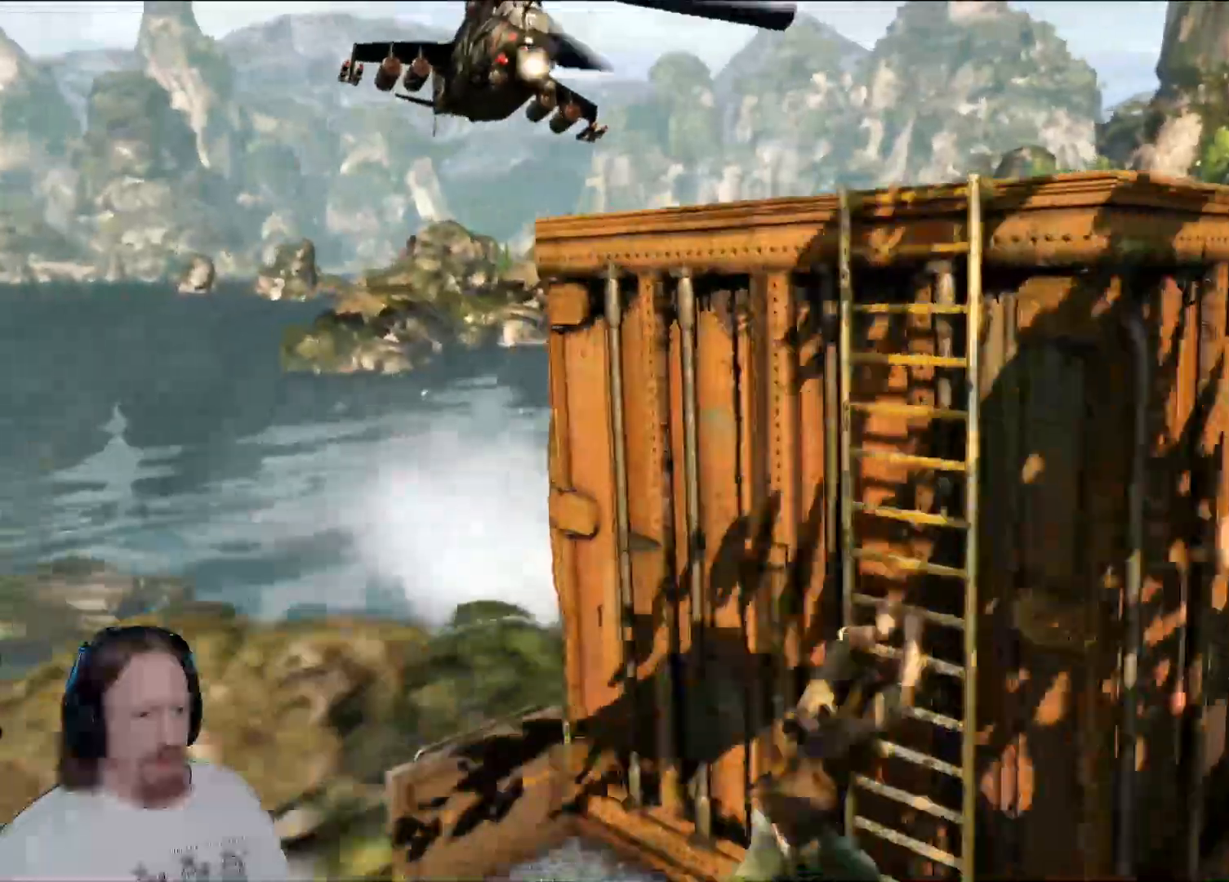
{"dt_ms": 500, "buttons": [], "left_stick": "down-left", "right_stick": "center", "events": [[250, "right_stick", "center"], [317, "CIRCLE", "down"], [317, "left_stick", "down-left"], [483, "CIRCLE", "up"]]}
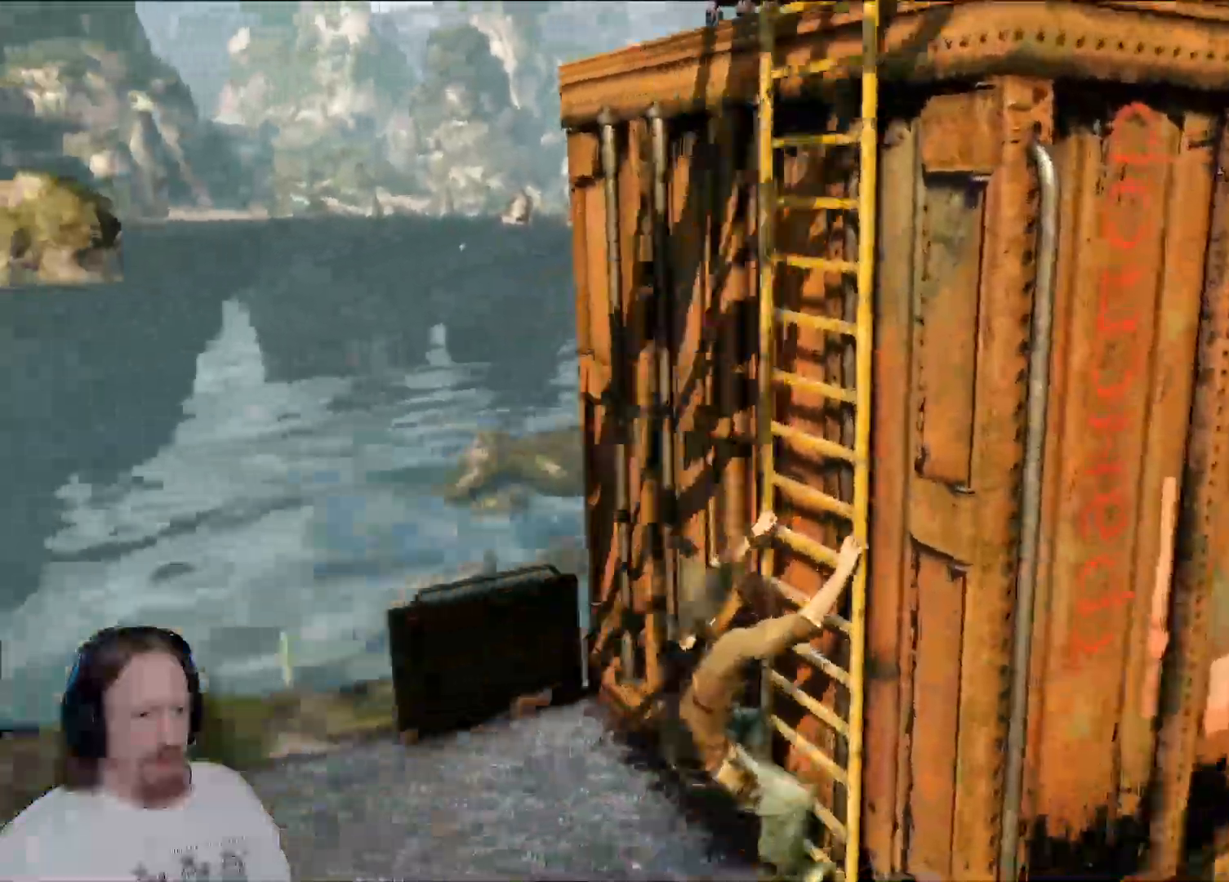
{"dt_ms": 500, "buttons": [], "left_stick": "left", "right_stick": "left", "events": [[17, "left_stick", "left"], [67, "right_stick", "down-left"], [317, "right_stick", "left"]]}